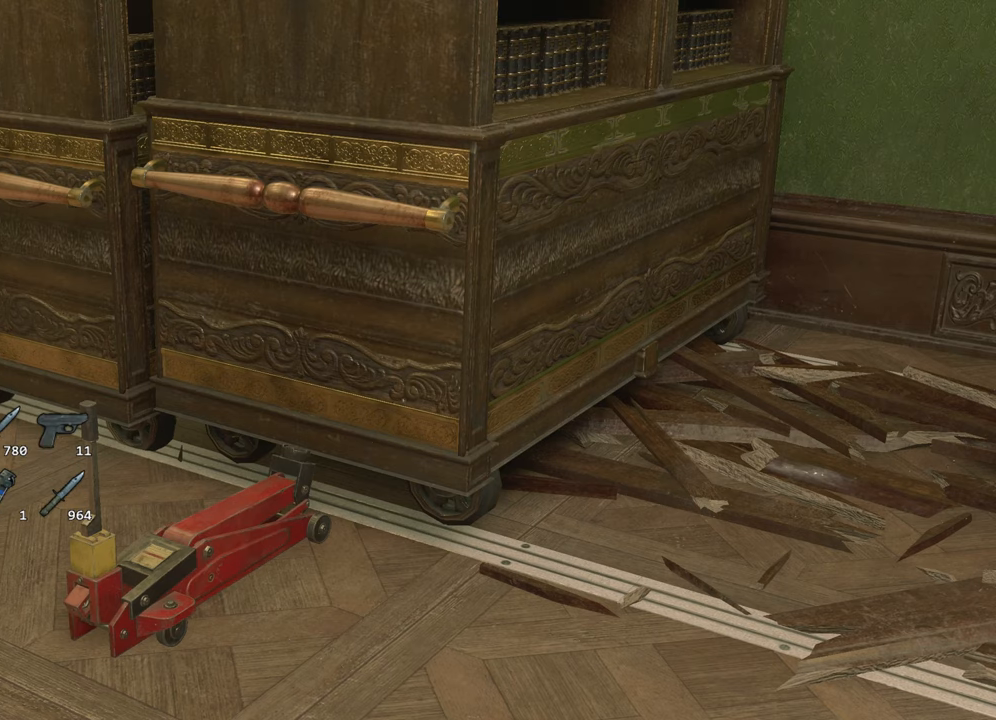
Gameplay with keyboard and mouse; each line is a JSON object with the keys and mouse buttons held at the frame after it. "events" lists presses ("down") and releases ("up") of "1", "2", "3", "4", "a", "alt", "c", "ctrl", "d", "e", "escape", "f", "q", "r", "s", "shift", "space", "tab", "v", "w", "x", "z", "mouse_left" and "mouse_right" between this image and that frame as [ms after this image, input, new state], when the widget could be followed in between. "mouse_left", "mouse_right" = the "left", "right" buttons of the "mouse" list. No other keys are recorded. Not read: mouse_move.
{"keys": [], "mouse": [], "events": []}
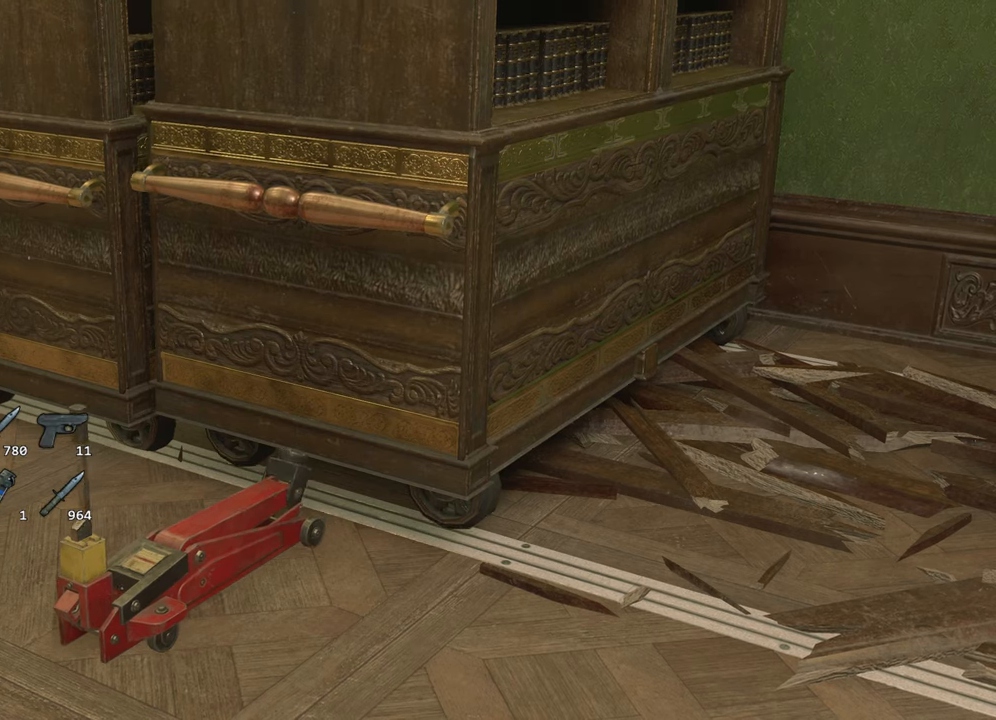
{"keys": [], "mouse": [], "events": []}
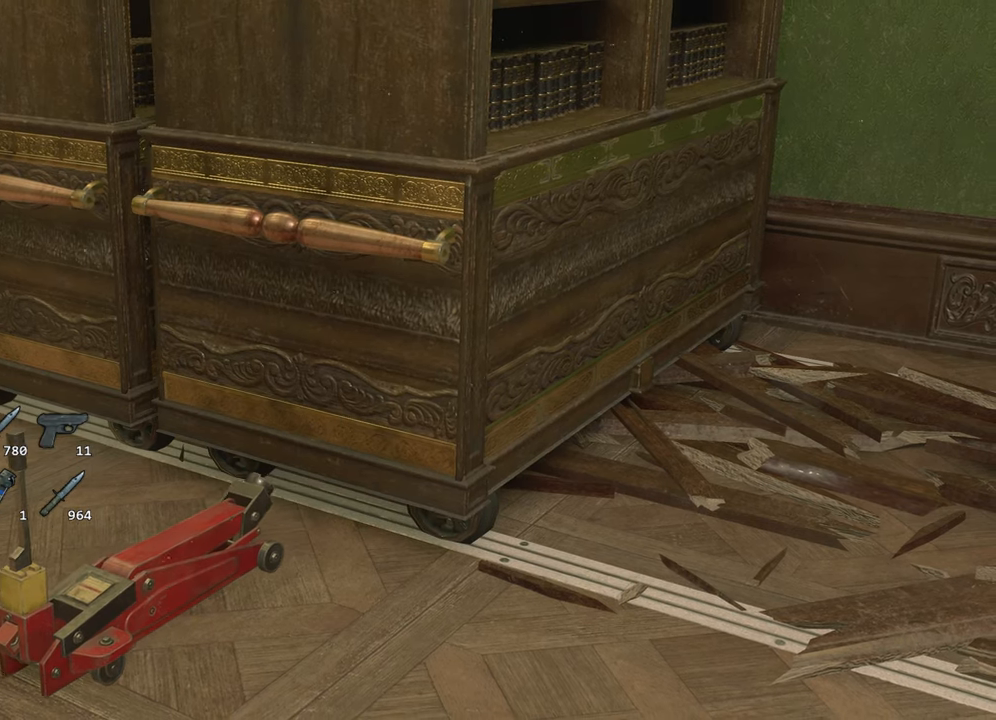
{"keys": [], "mouse": [], "events": []}
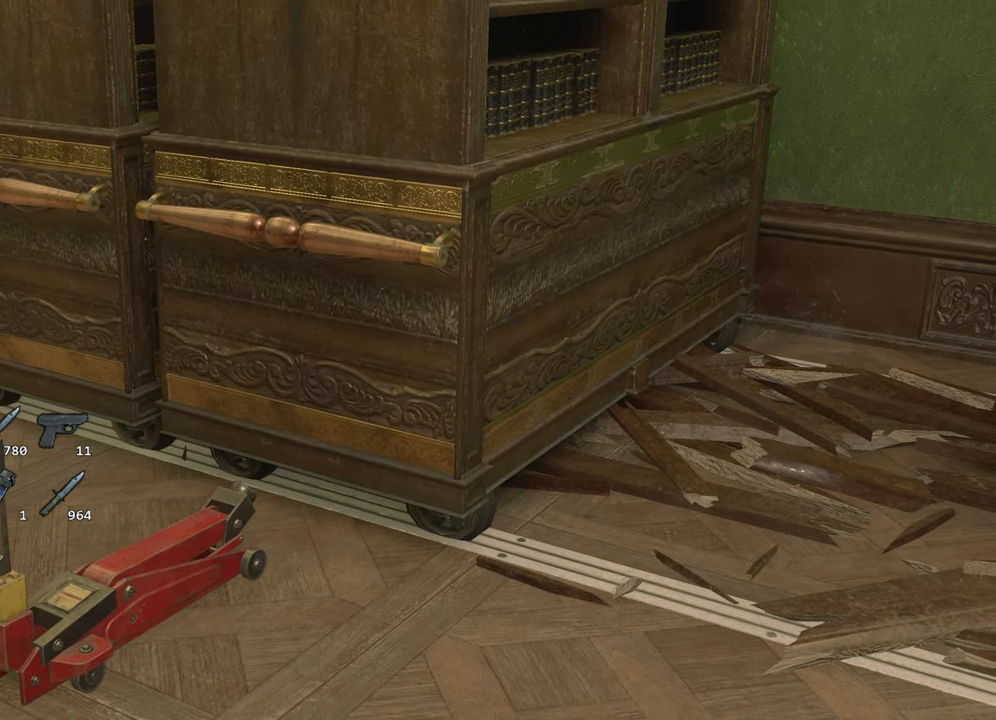
{"keys": ["a", "w"], "mouse": [], "events": [[367, "a", "down"], [367, "w", "down"]]}
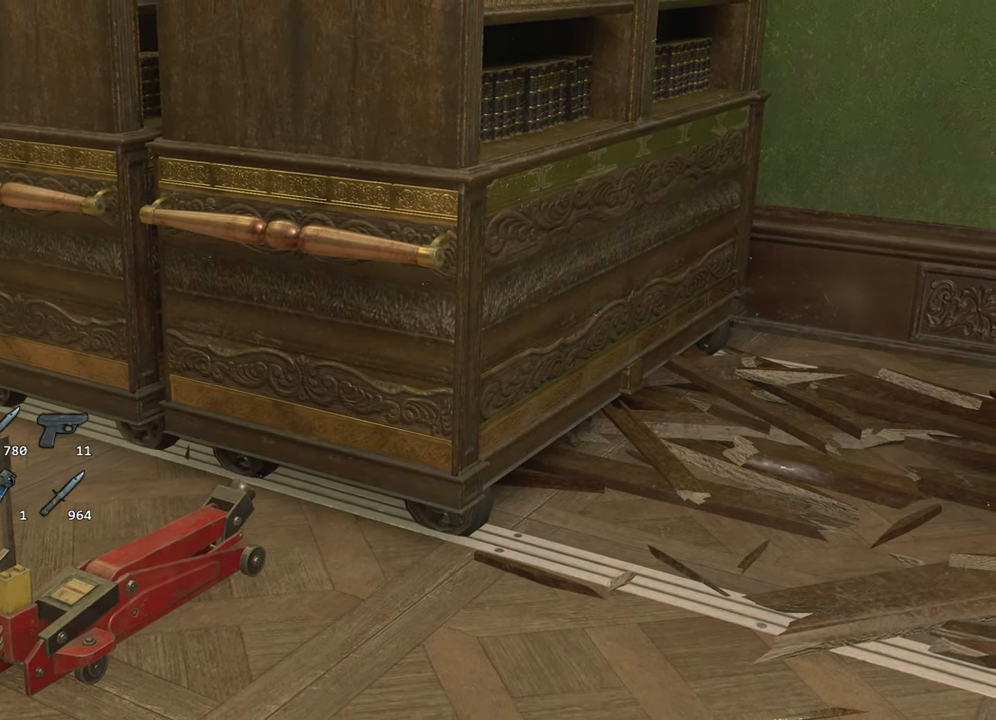
{"keys": ["a", "shift", "w"], "mouse": [], "events": [[50, "shift", "down"]]}
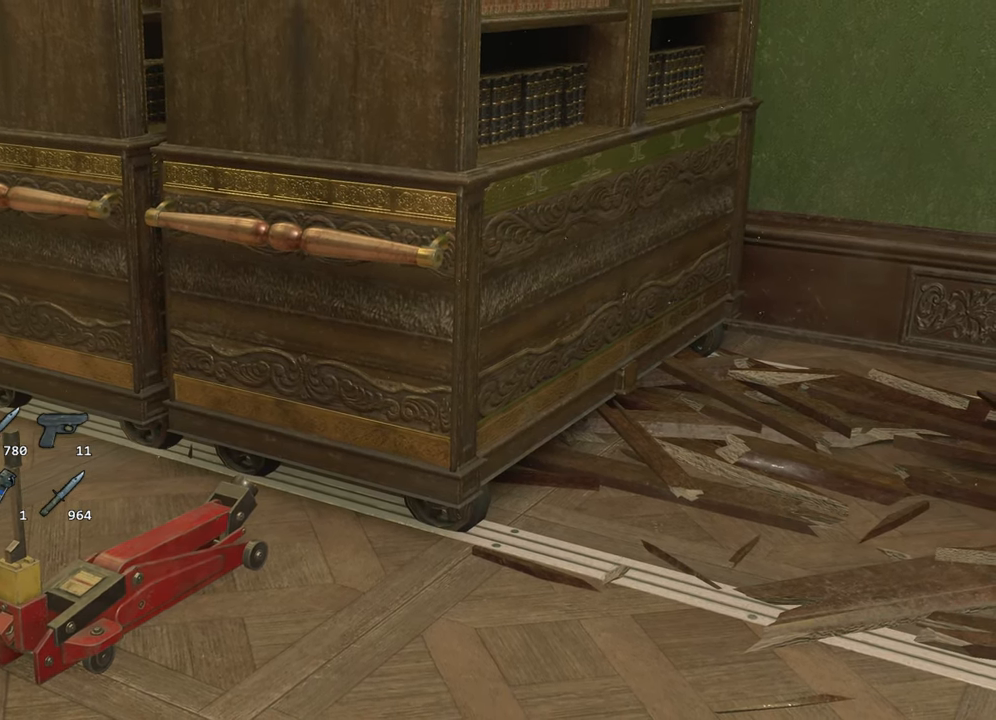
{"keys": ["a", "shift", "w"], "mouse": [], "events": []}
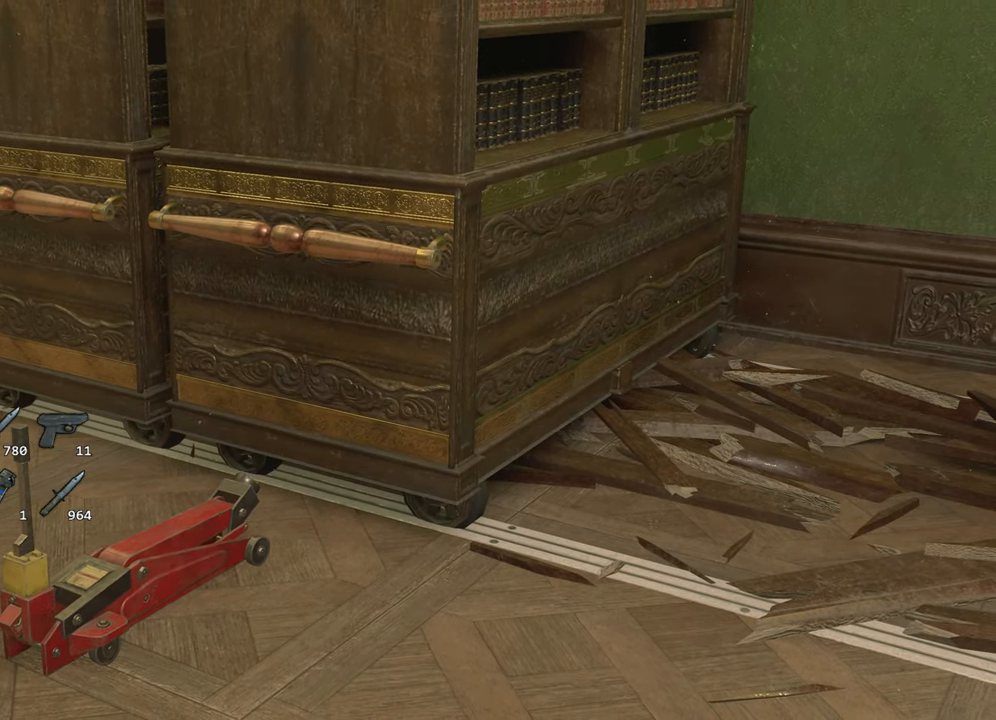
{"keys": ["a", "shift", "w"], "mouse": [], "events": []}
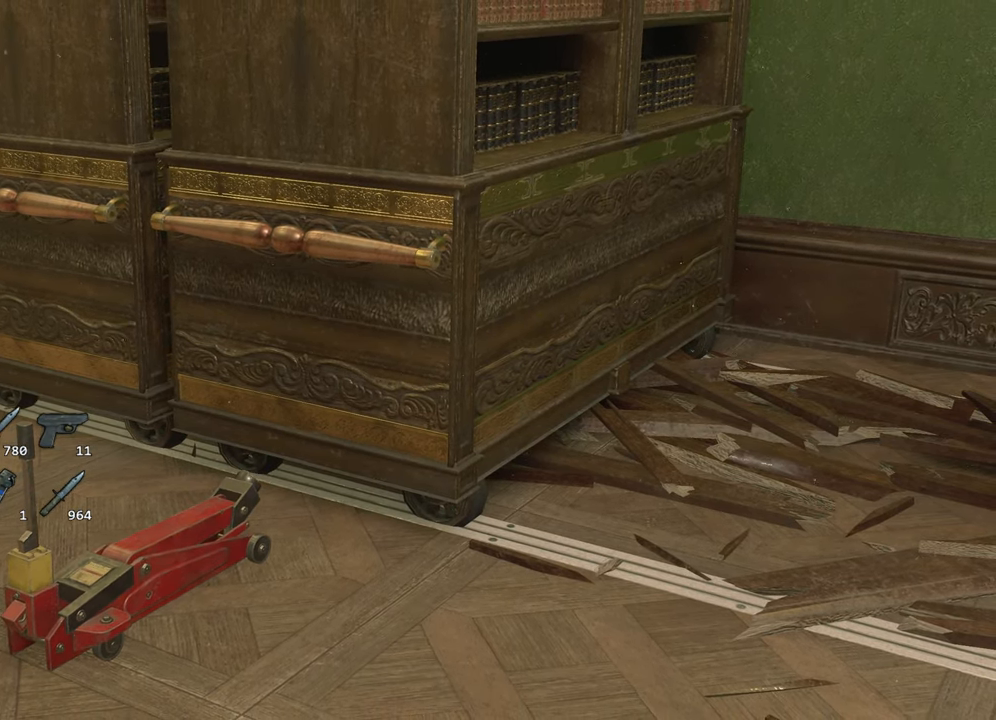
{"keys": ["a", "shift", "w"], "mouse": [], "events": []}
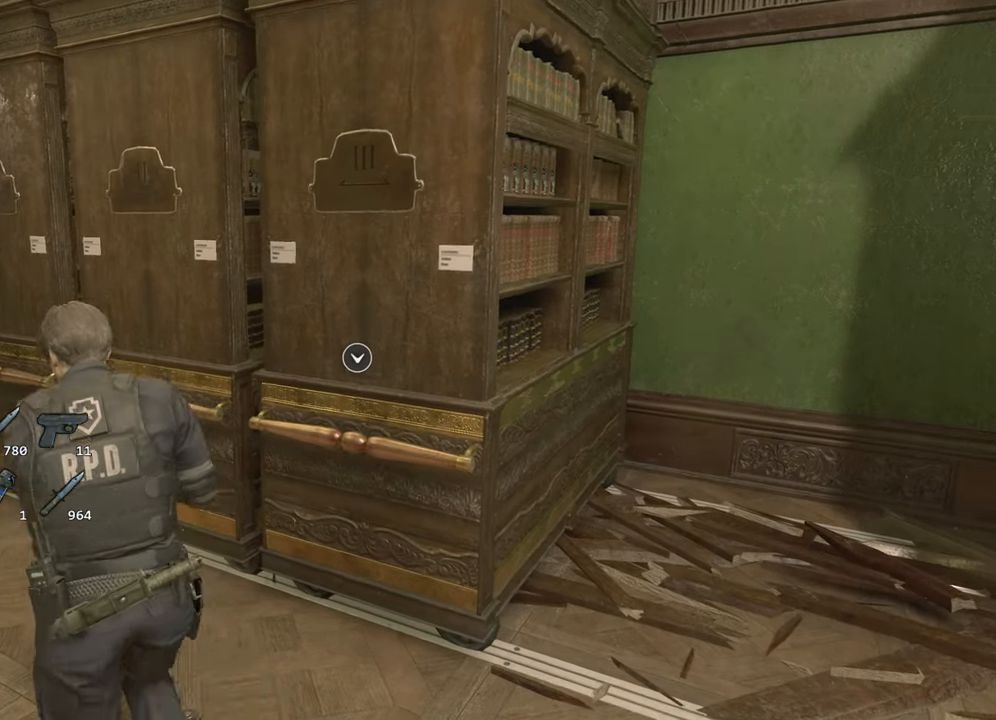
{"keys": ["a", "shift", "w"], "mouse": [], "events": []}
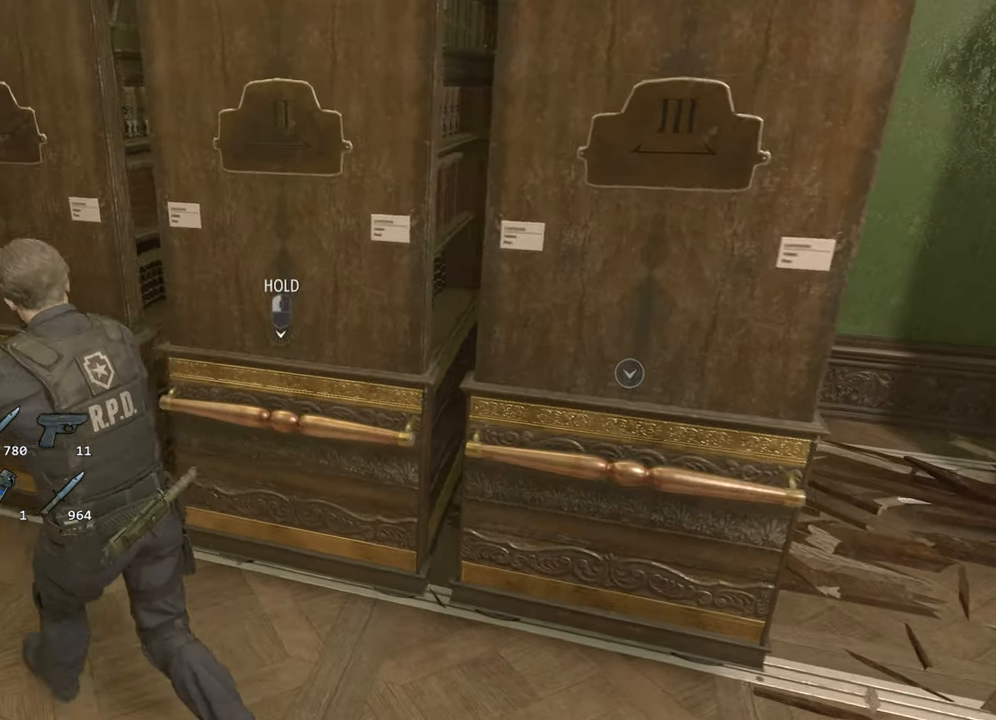
{"keys": ["d"], "mouse": ["left"], "events": [[84, "mouse_left", "down"], [267, "d", "down"], [317, "a", "up"], [317, "shift", "up"], [317, "w", "up"]]}
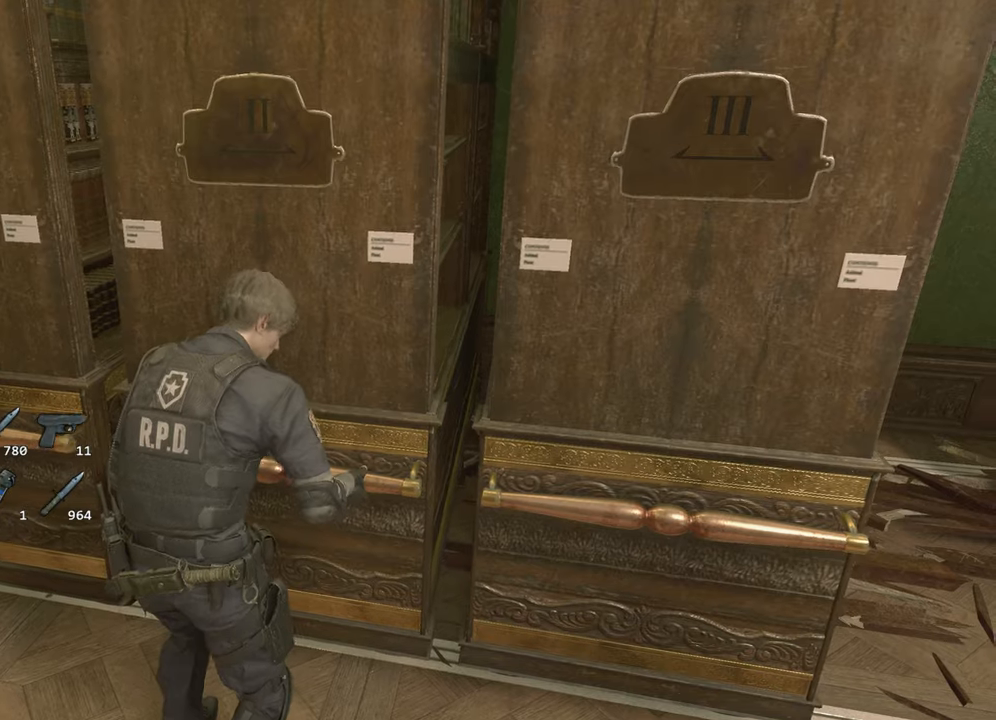
{"keys": ["a", "shift", "w"], "mouse": [], "events": [[16, "d", "up"], [16, "mouse_left", "up"], [100, "a", "down"], [100, "w", "down"], [200, "shift", "down"]]}
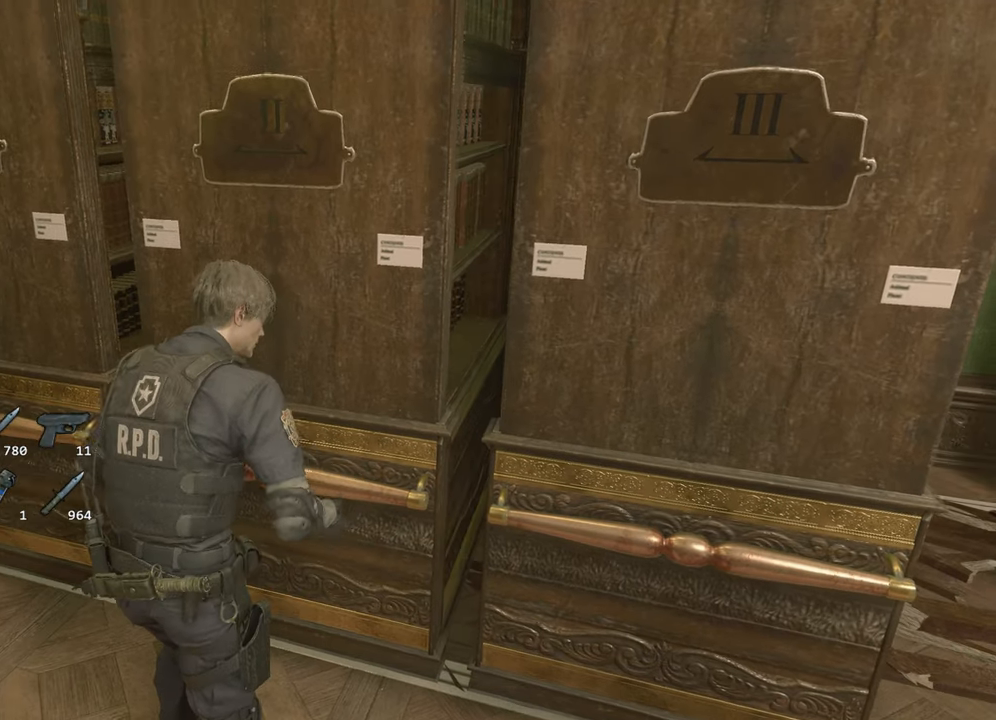
{"keys": ["a", "shift", "w"], "mouse": ["left"], "events": [[500, "mouse_left", "down"]]}
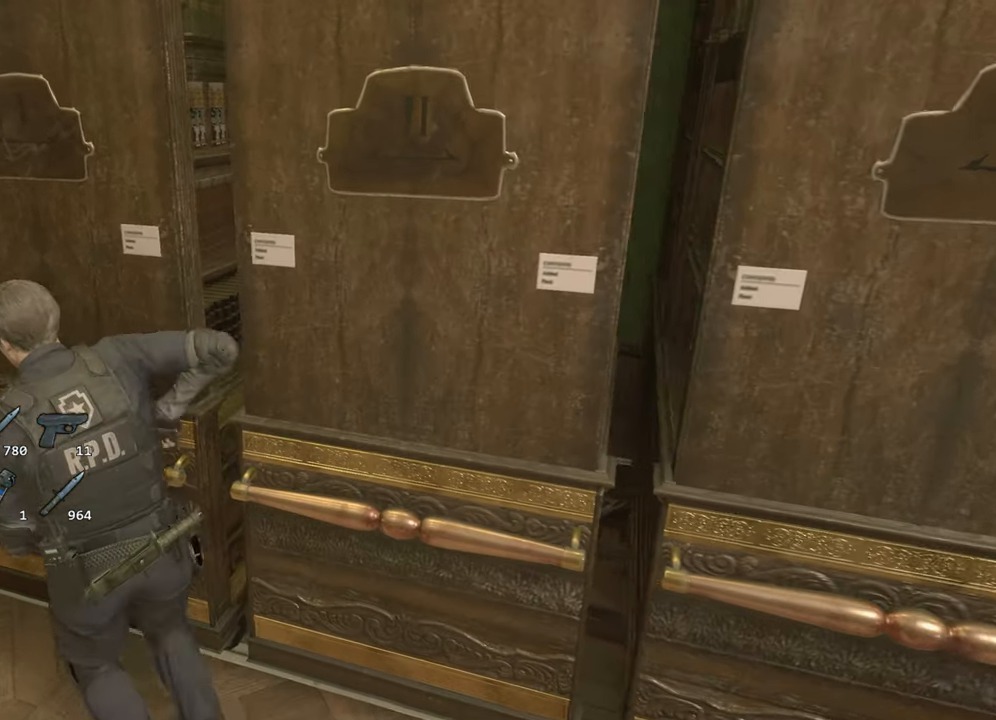
{"keys": ["d"], "mouse": ["left"], "events": [[33, "d", "down"], [83, "a", "up"], [83, "shift", "up"], [83, "w", "up"]]}
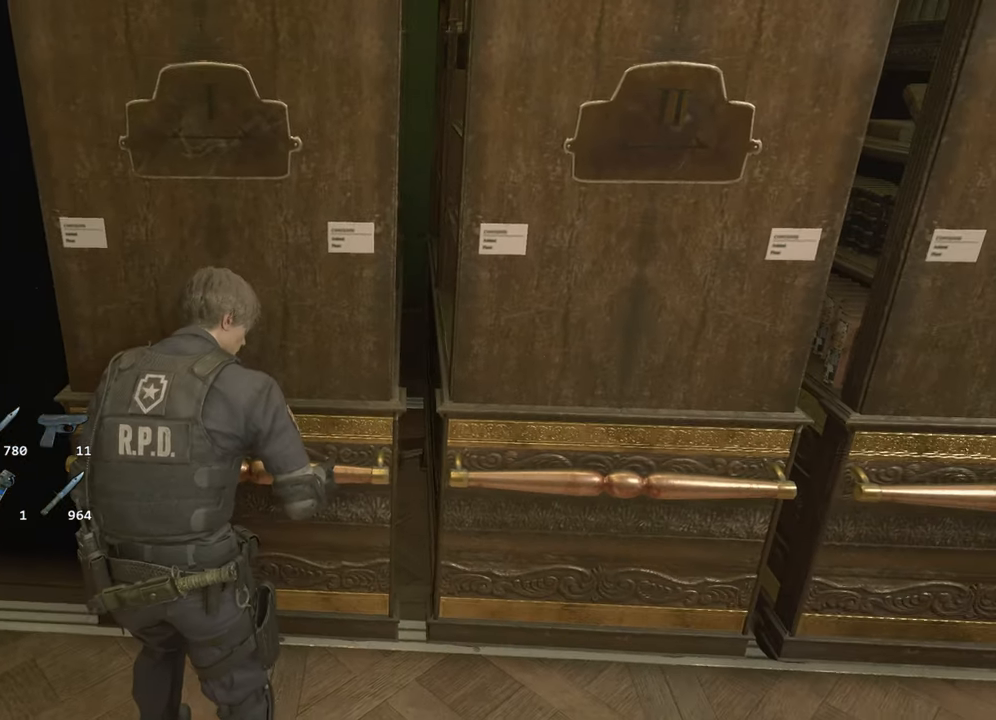
{"keys": ["d"], "mouse": ["left"], "events": []}
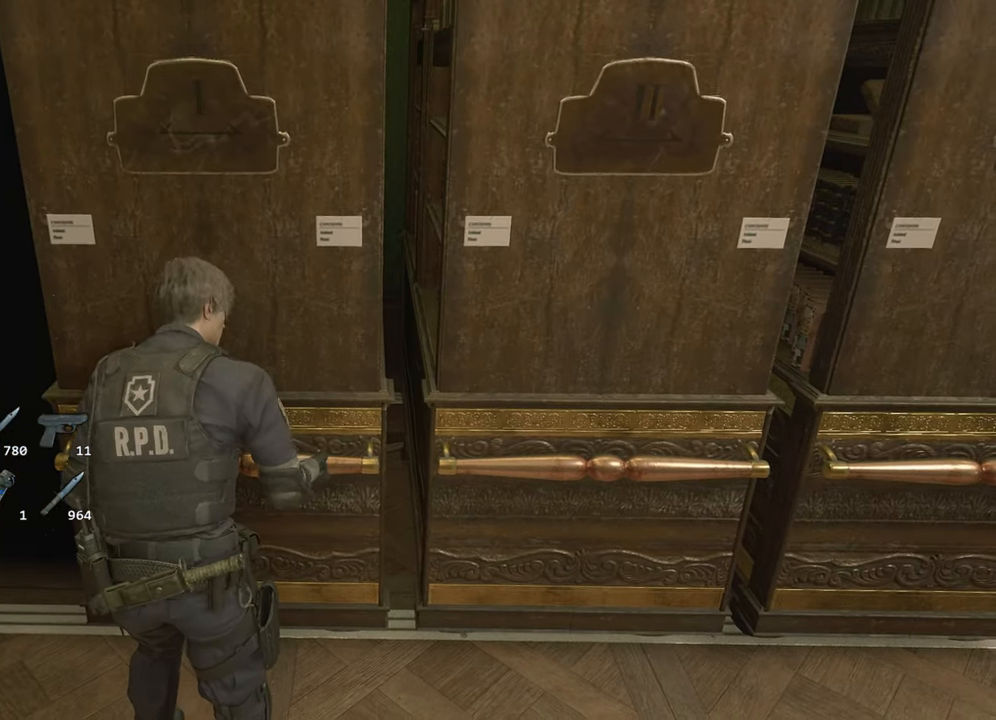
{"keys": ["d"], "mouse": ["left"], "events": []}
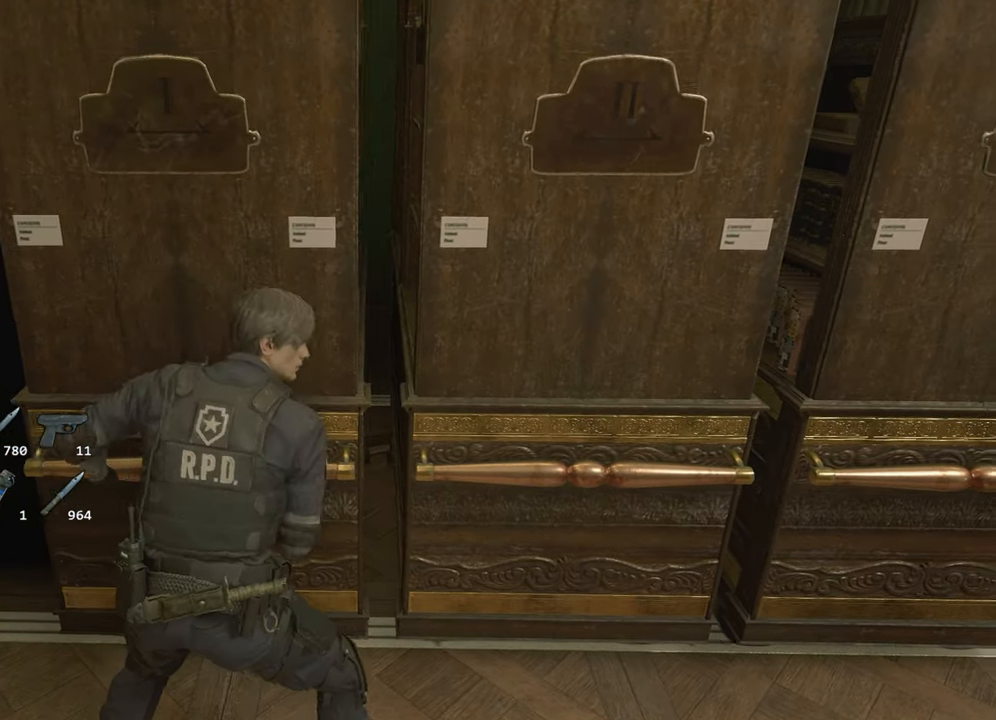
{"keys": ["d"], "mouse": ["left"], "events": []}
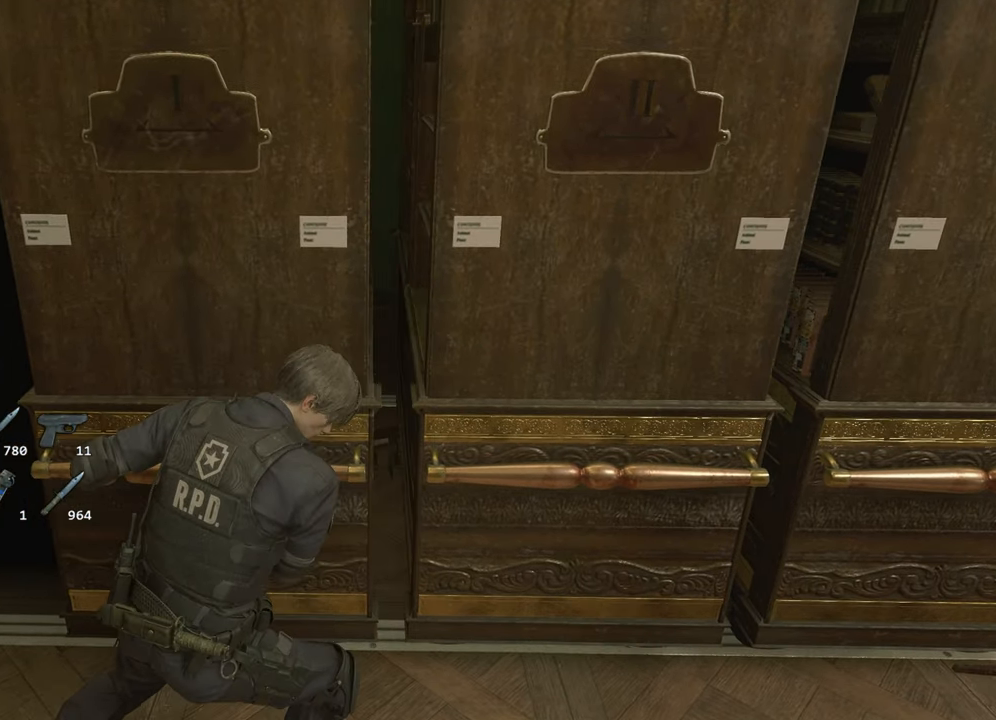
{"keys": ["d"], "mouse": ["left"], "events": []}
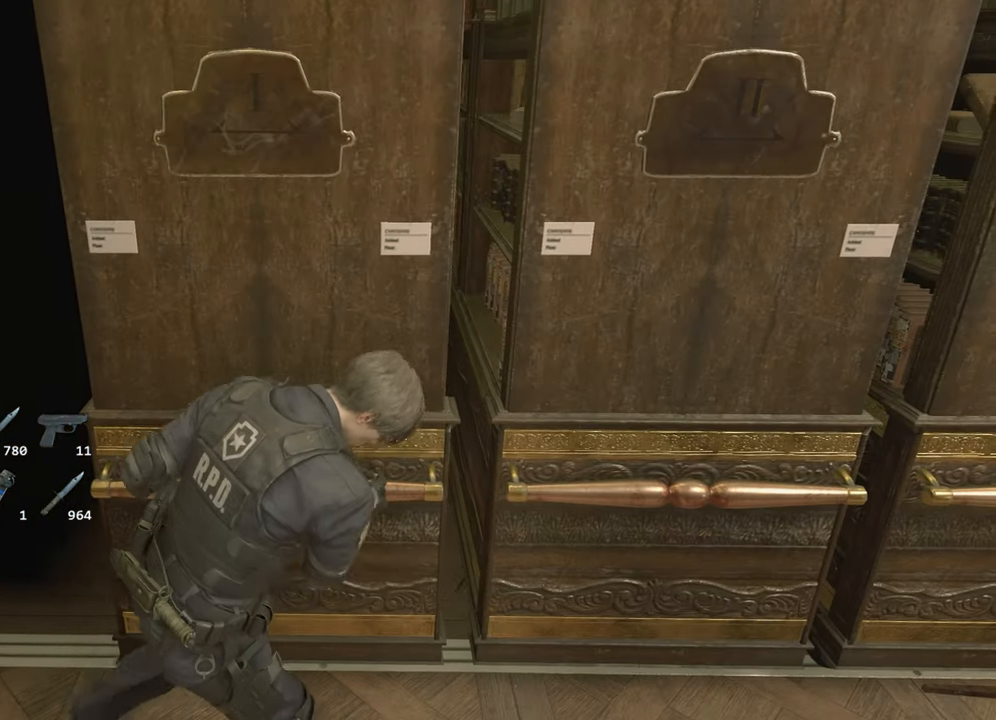
{"keys": ["d"], "mouse": ["left"], "events": []}
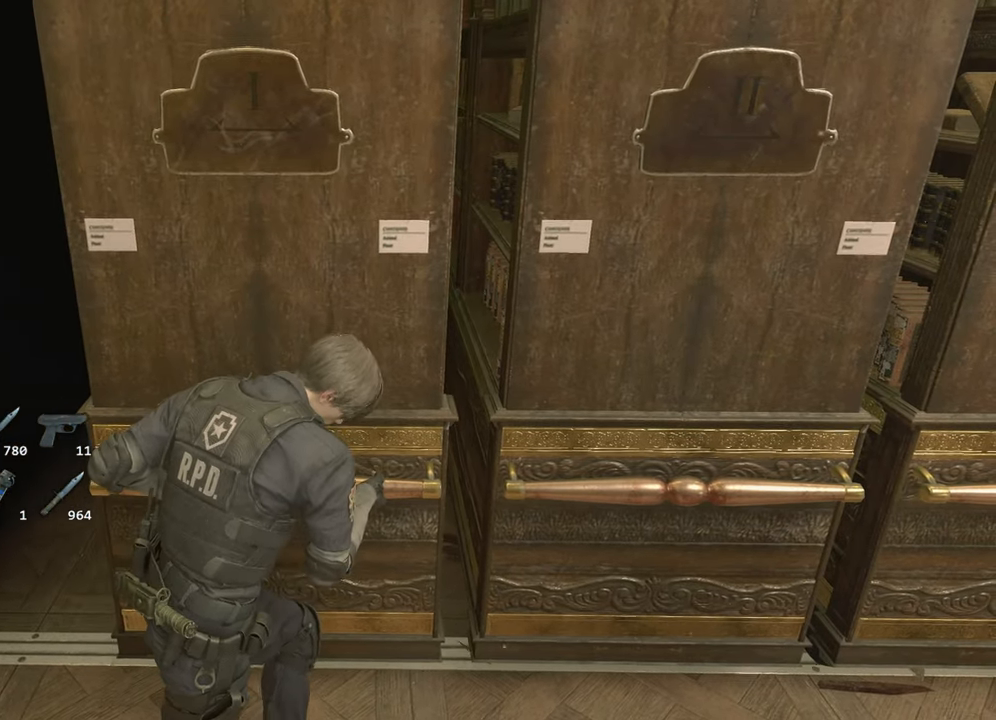
{"keys": ["d"], "mouse": ["left"], "events": []}
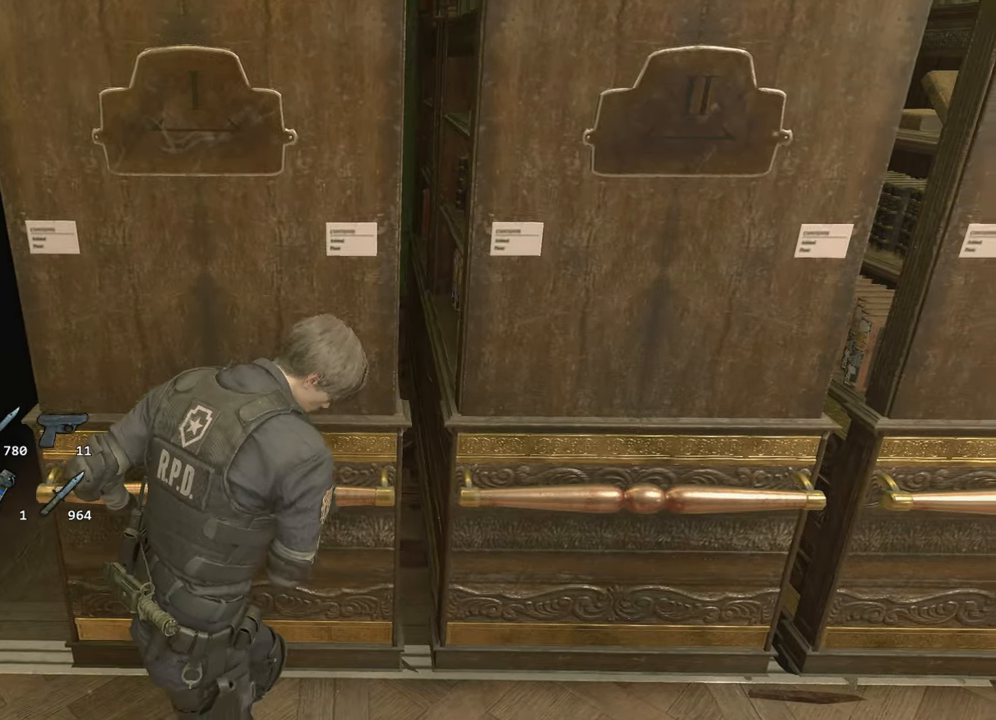
{"keys": ["d"], "mouse": ["left"], "events": []}
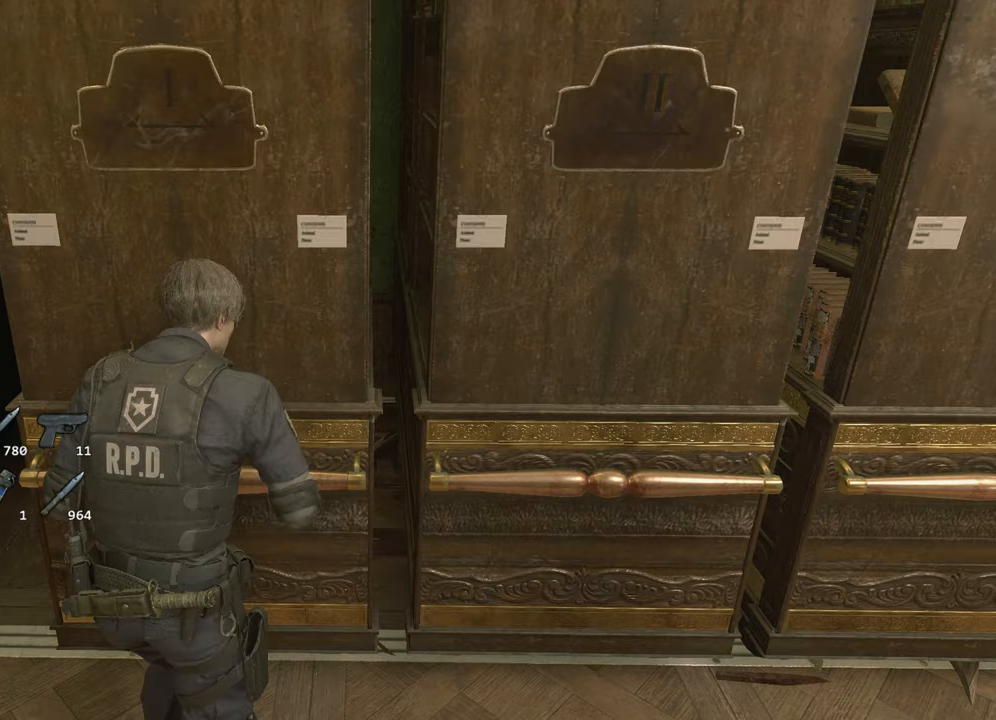
{"keys": ["d"], "mouse": ["left"], "events": []}
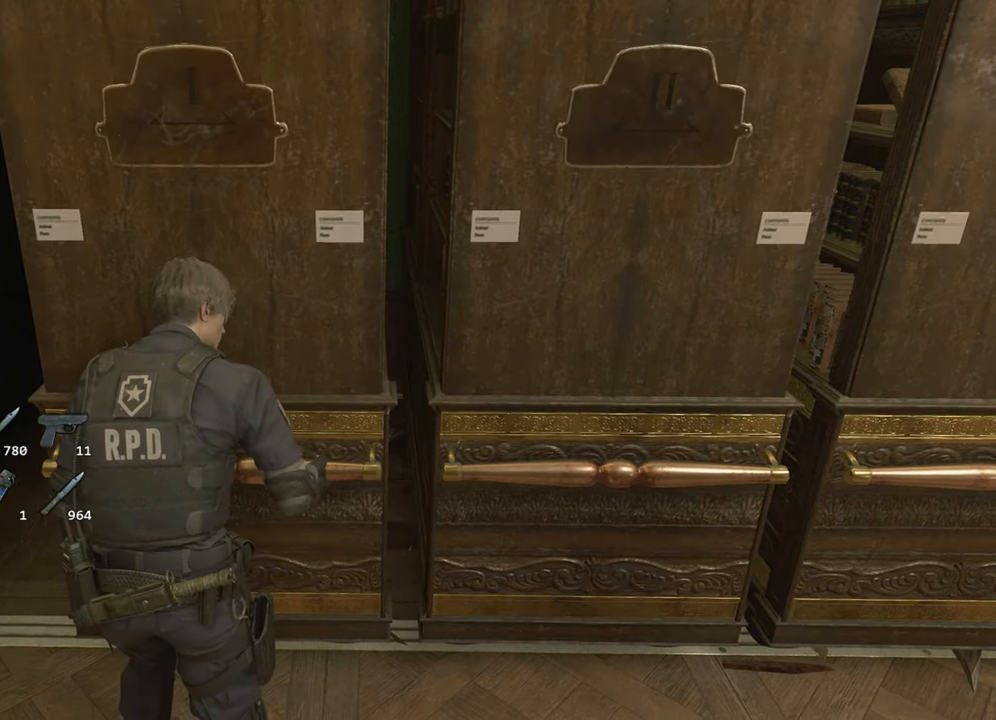
{"keys": [], "mouse": [], "events": [[267, "d", "up"], [267, "mouse_left", "up"]]}
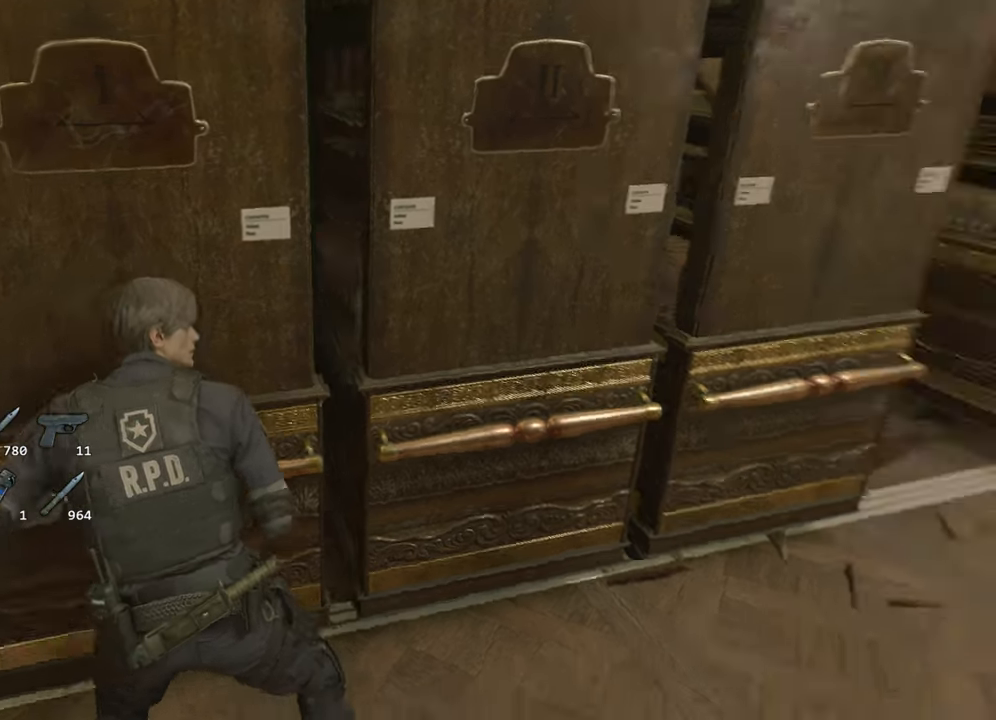
{"keys": [], "mouse": [], "events": []}
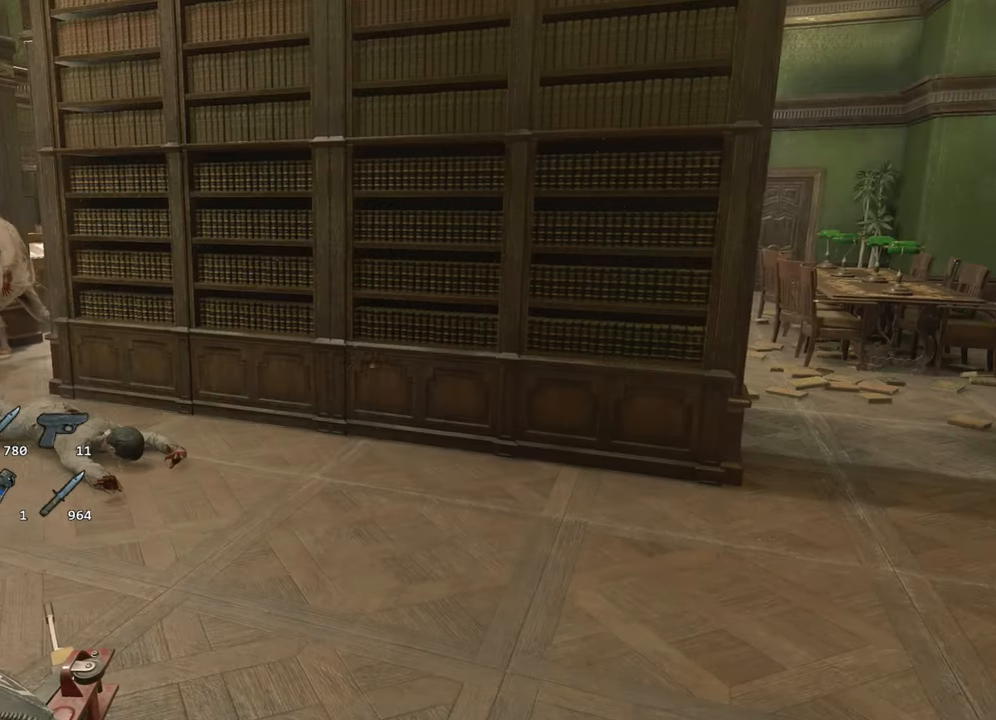
{"keys": [], "mouse": [], "events": []}
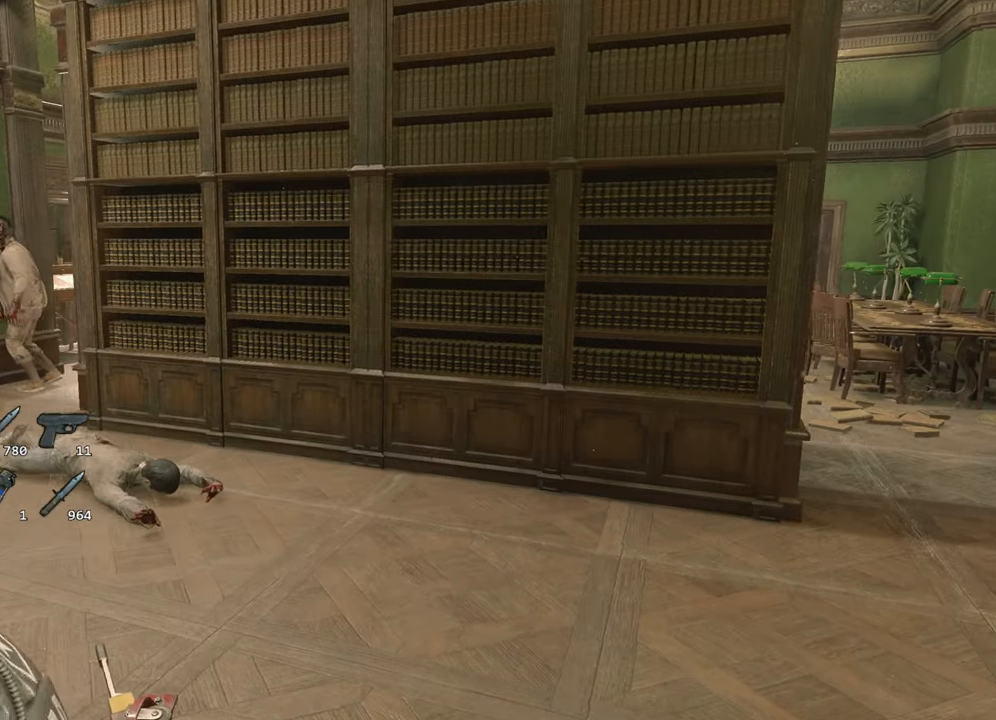
{"keys": [], "mouse": [], "events": []}
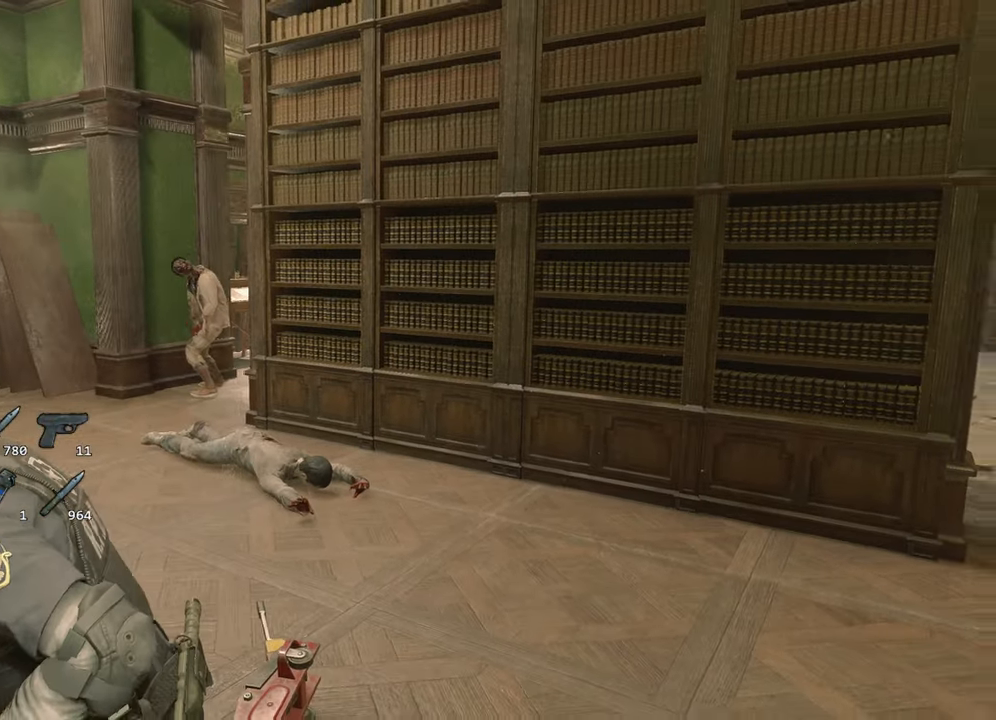
{"keys": ["w"], "mouse": [], "events": [[250, "w", "down"]]}